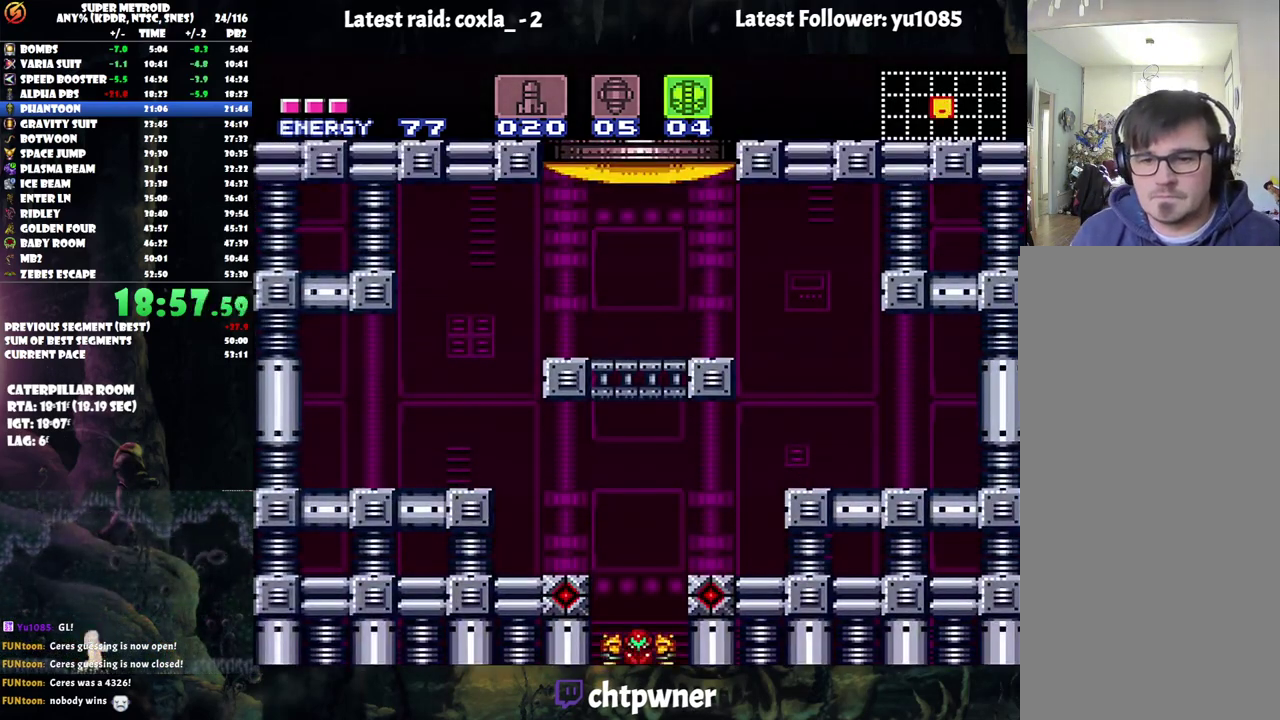
Gameplay with a controller (Nintendo layout); each line is a JSON object with the inputs held at the frame after it. "events" lists button and stick changes between this image and that frame as [ms after this image, input, new state], when the widget could be followed in between. Not read: L3 R3.
{"buttons": ["A", "DPAD_LEFT"], "events": [[117, "A", "down"], [250, "DPAD_LEFT", "down"], [317, "DPAD_LEFT", "up"], [400, "DPAD_LEFT", "down"]]}
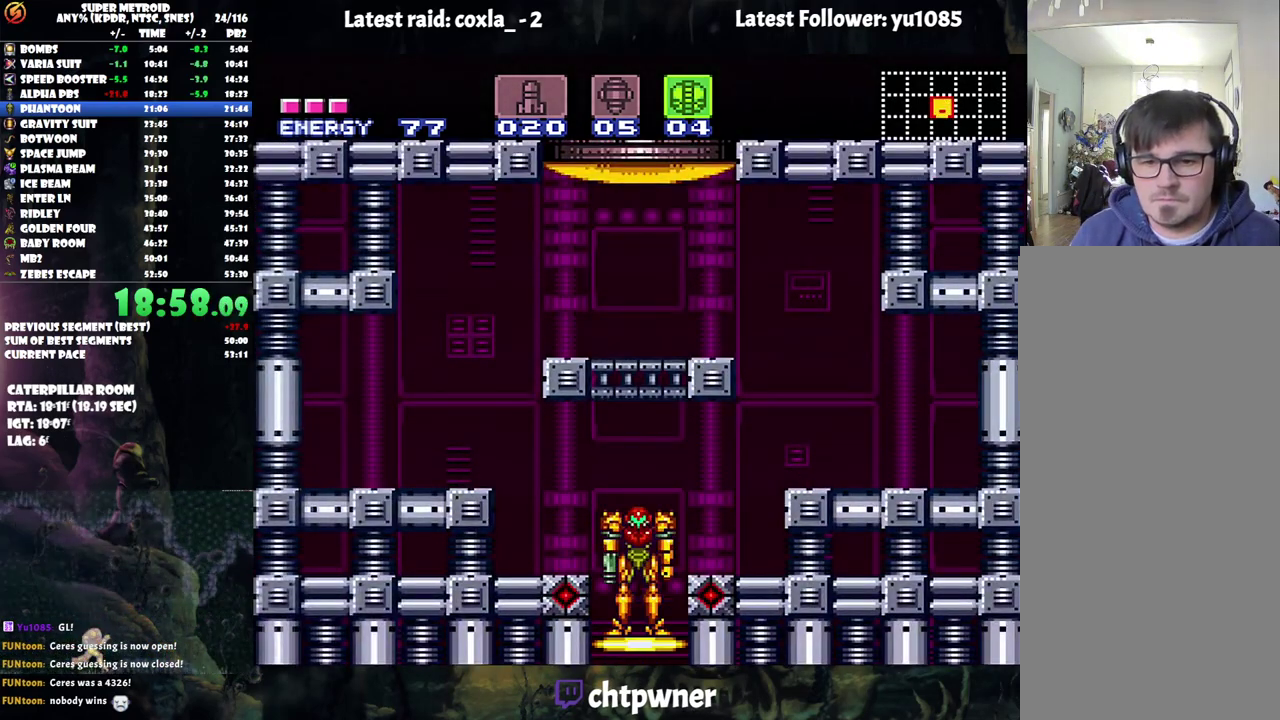
{"buttons": ["A", "DPAD_LEFT"], "events": [[33, "A", "up"], [217, "A", "down"]]}
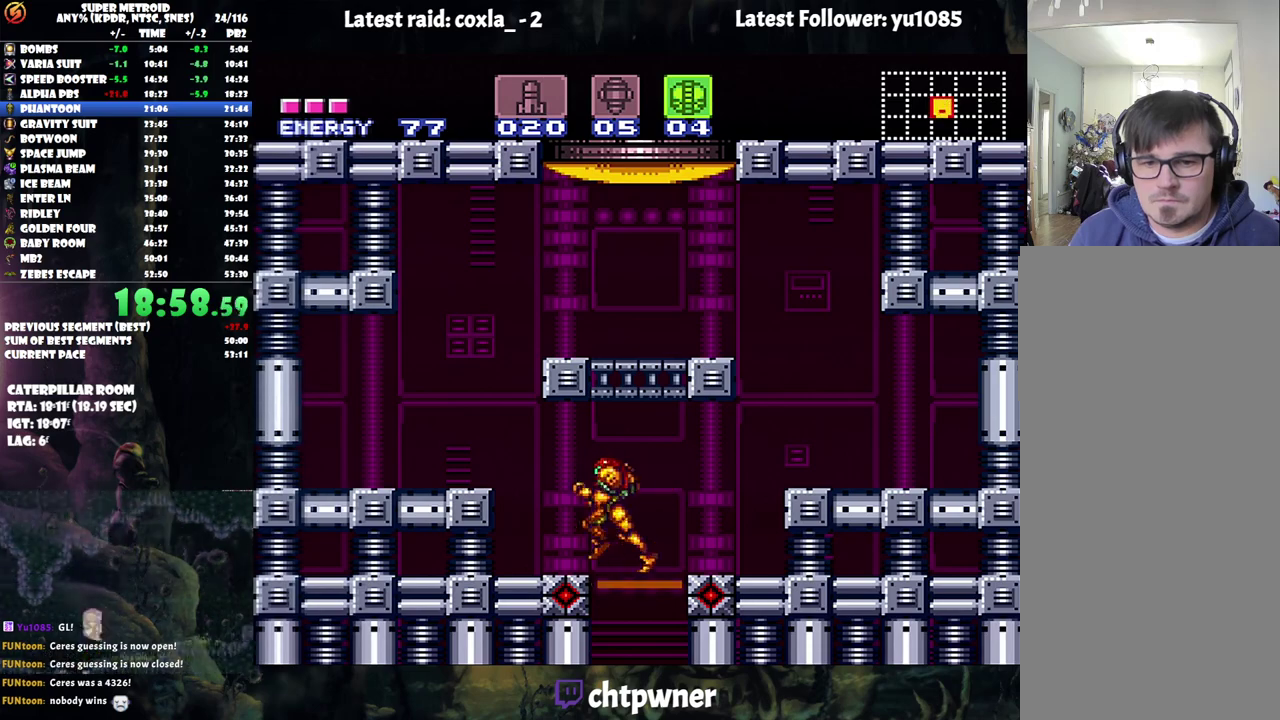
{"buttons": ["B", "DPAD_DOWN"], "events": [[100, "A", "up"], [100, "DPAD_LEFT", "up"], [267, "B", "down"], [350, "DPAD_DOWN", "down"], [433, "DPAD_DOWN", "up"], [500, "DPAD_DOWN", "down"]]}
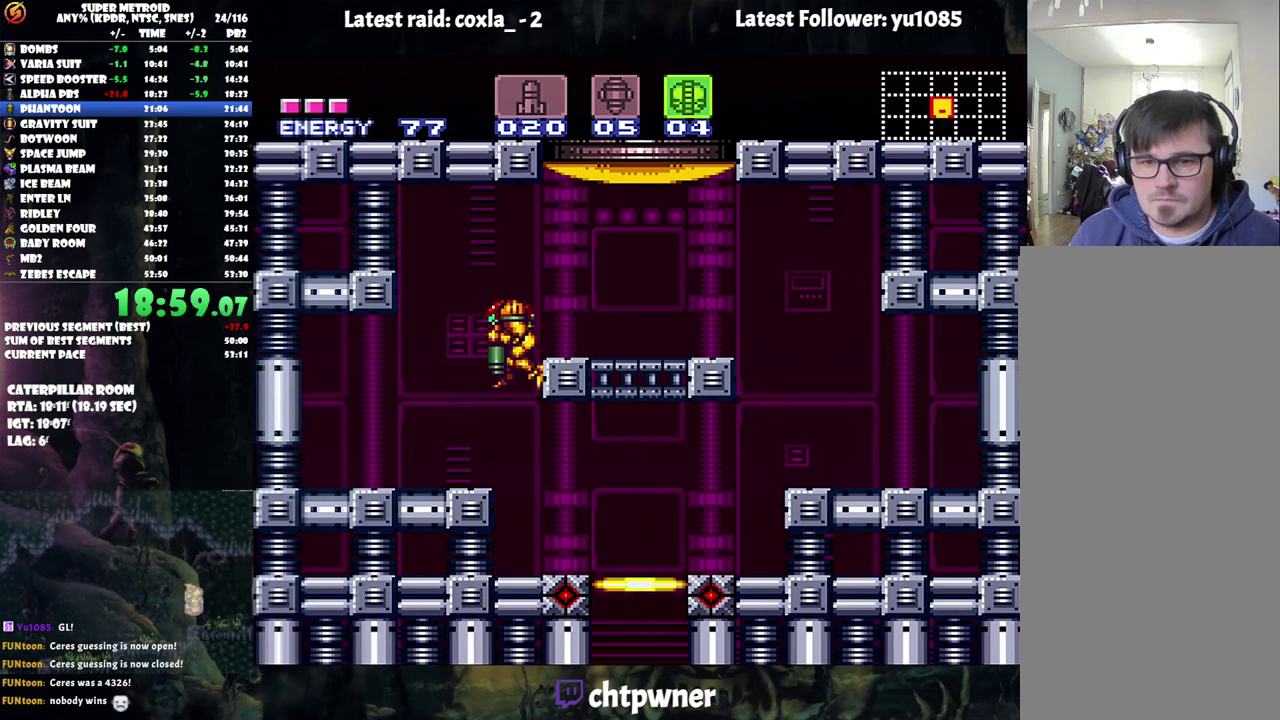
{"buttons": ["A"], "events": [[117, "DPAD_DOWN", "up"], [167, "DPAD_RIGHT", "down"], [183, "Y", "down"], [317, "Y", "up"], [367, "B", "up"], [450, "A", "down"], [483, "DPAD_RIGHT", "up"]]}
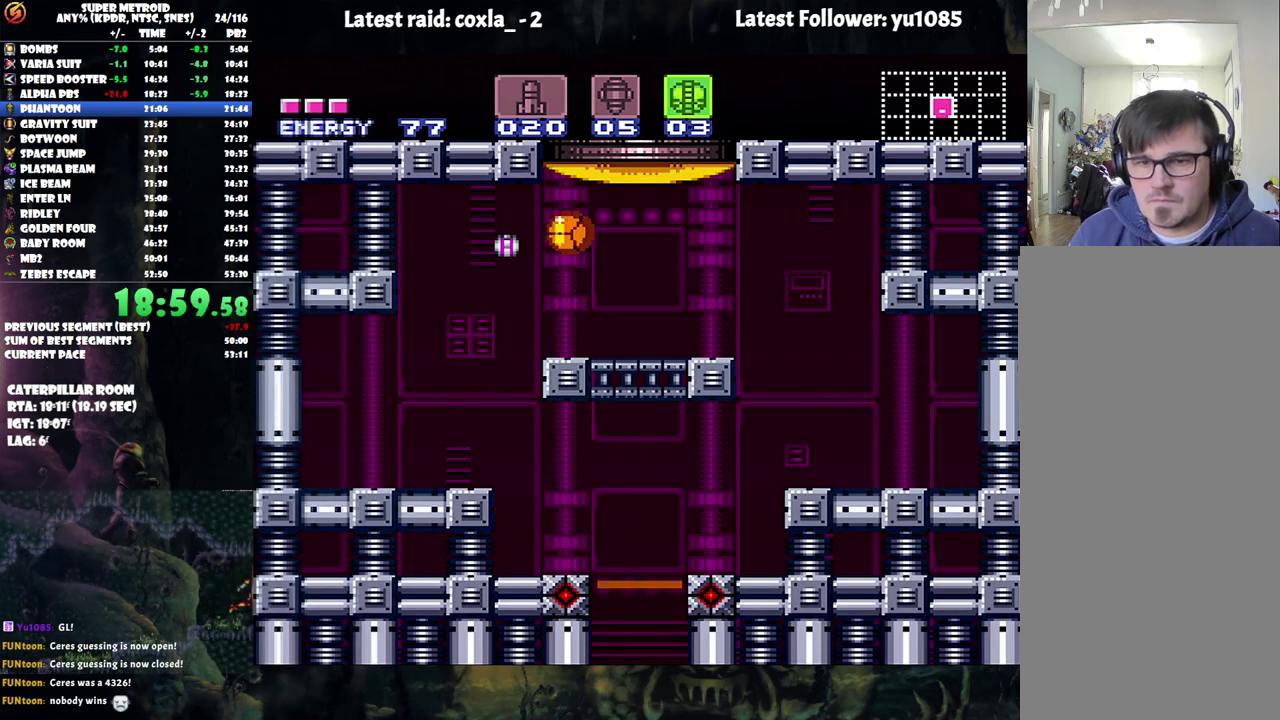
{"buttons": [], "events": [[17, "DPAD_UP", "down"], [133, "DPAD_UP", "up"], [217, "A", "up"], [217, "DPAD_RIGHT", "down"], [267, "DPAD_RIGHT", "up"]]}
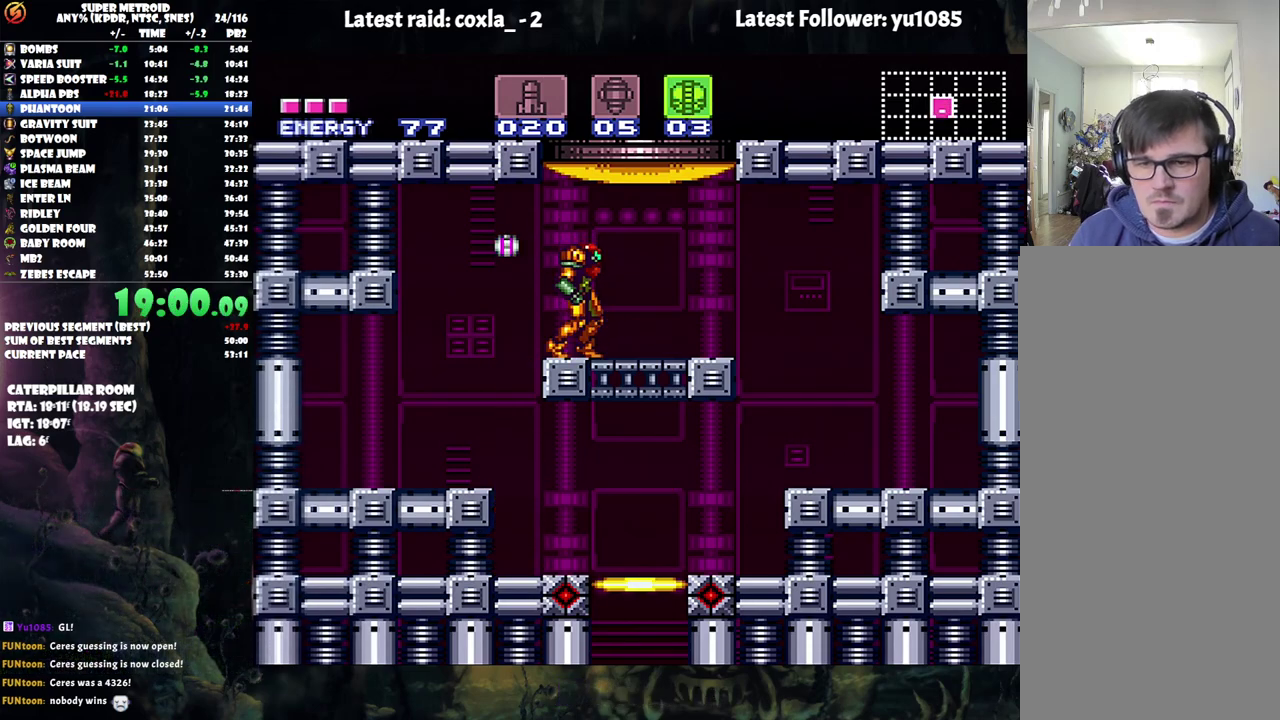
{"buttons": [], "events": []}
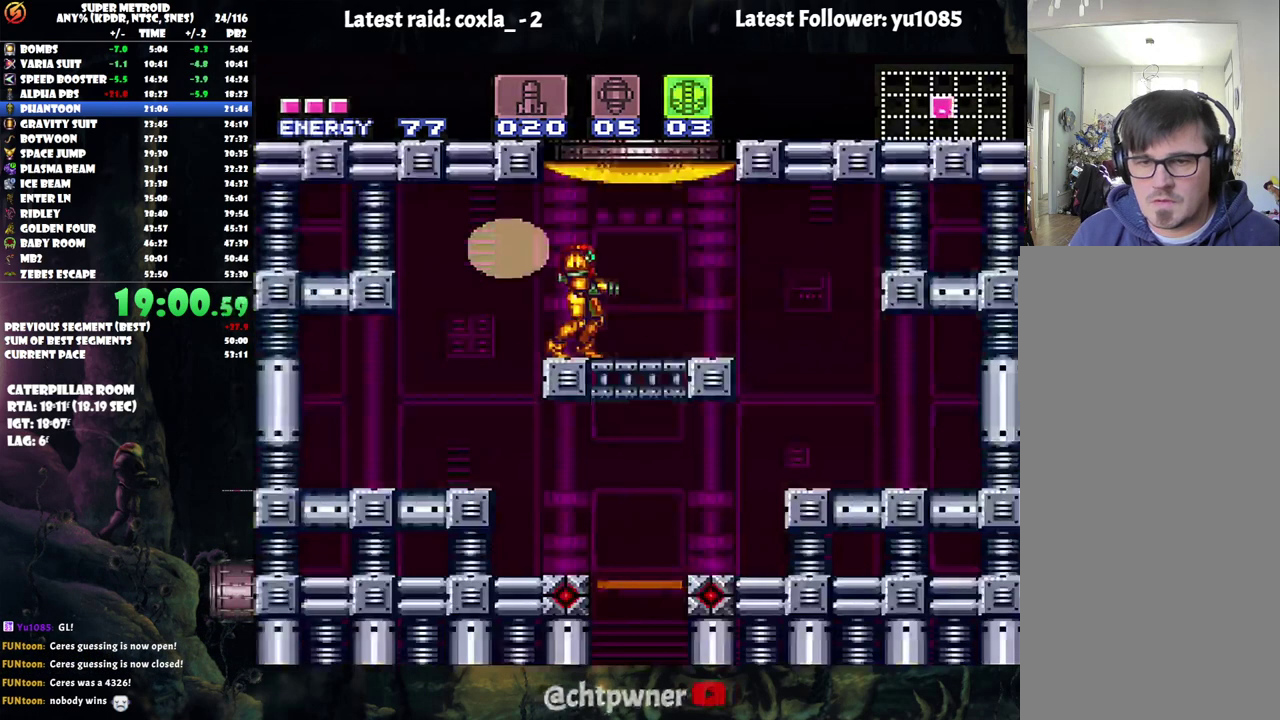
{"buttons": ["B"], "events": [[450, "B", "down"]]}
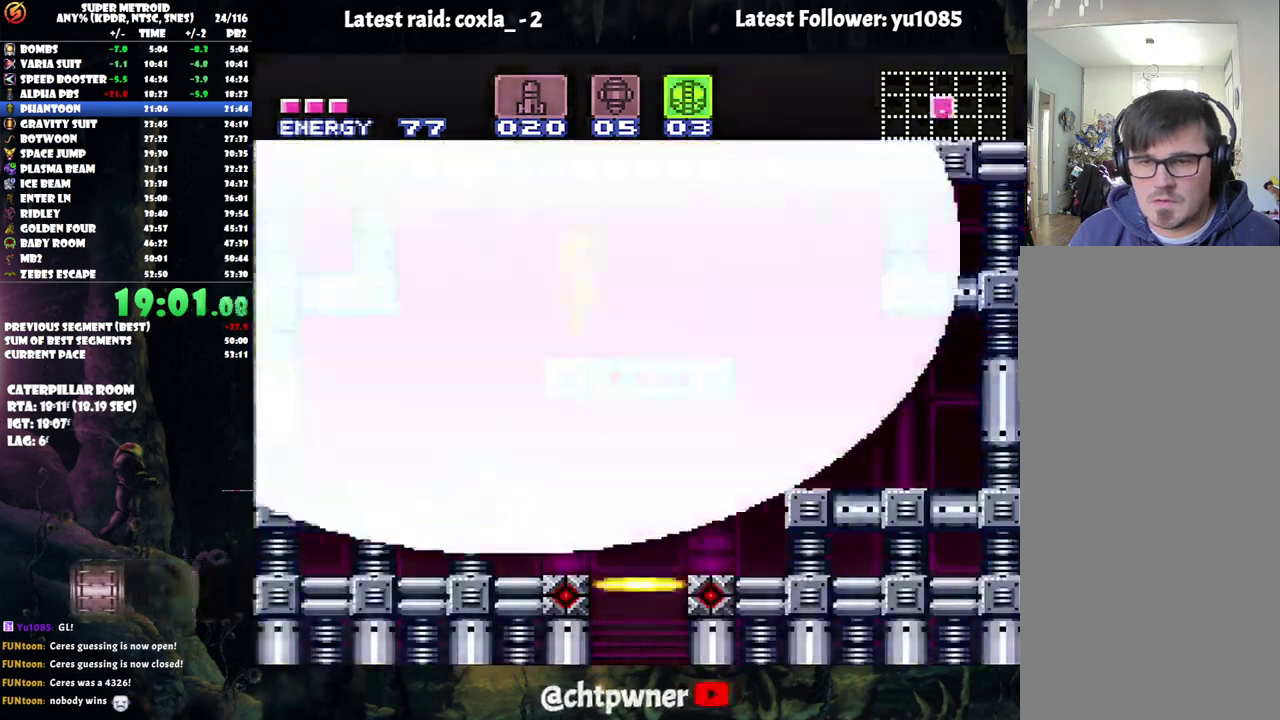
{"buttons": ["B"], "events": []}
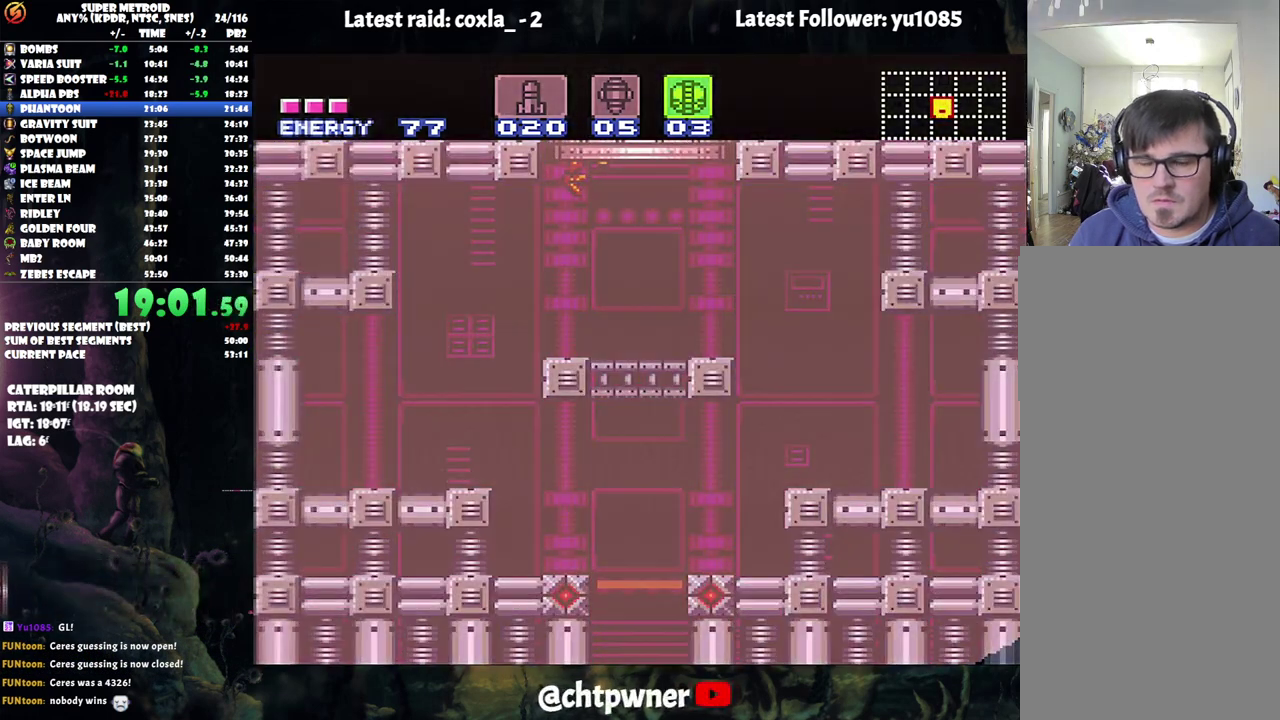
{"buttons": ["B"], "events": []}
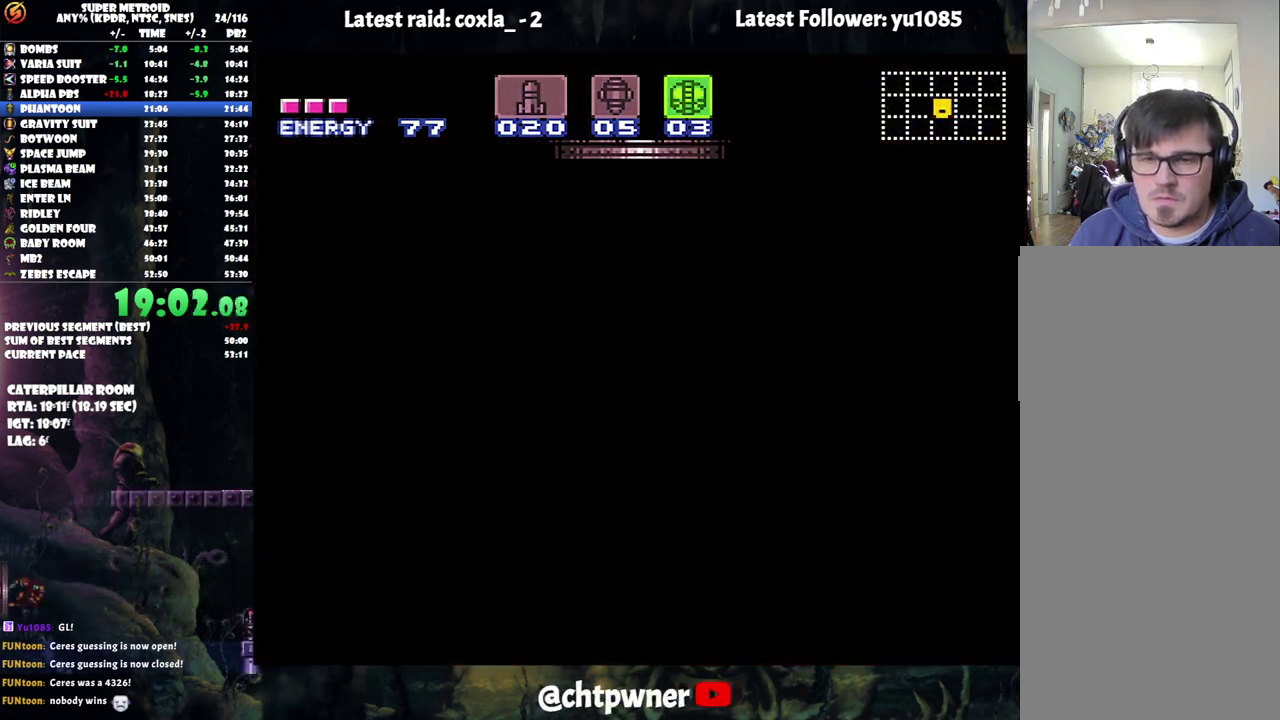
{"buttons": ["B"], "events": []}
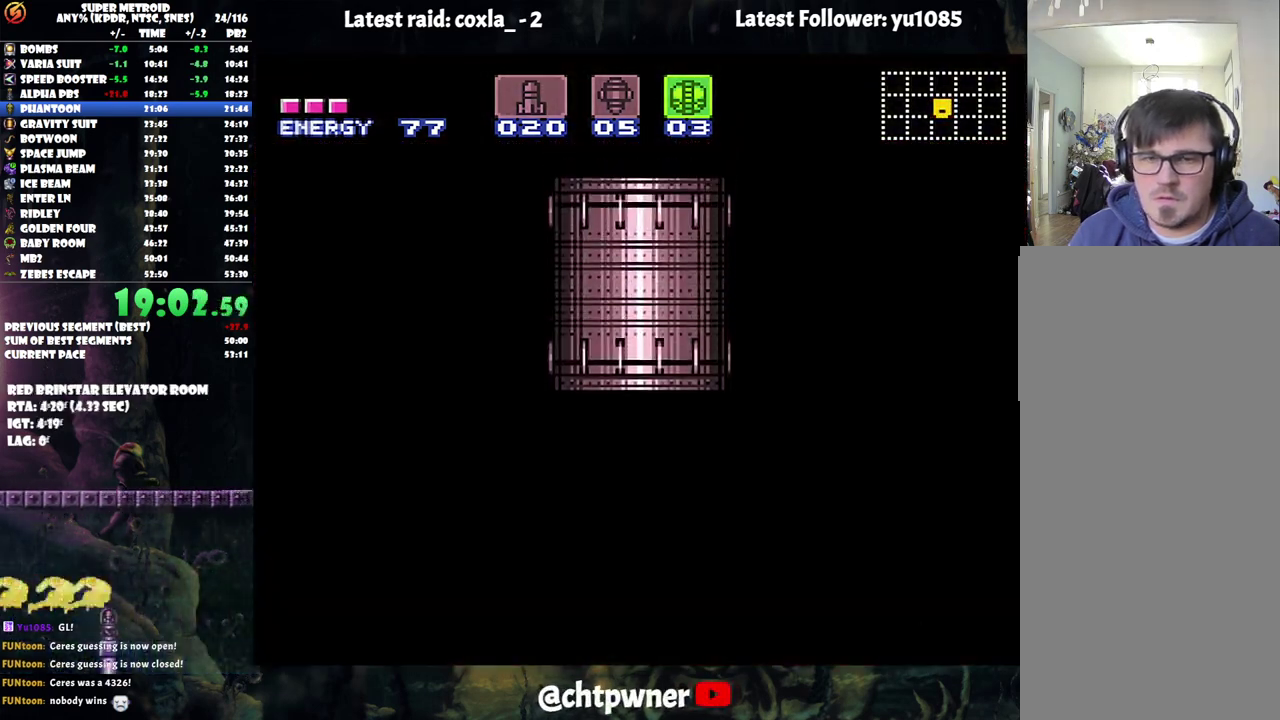
{"buttons": ["B"], "events": []}
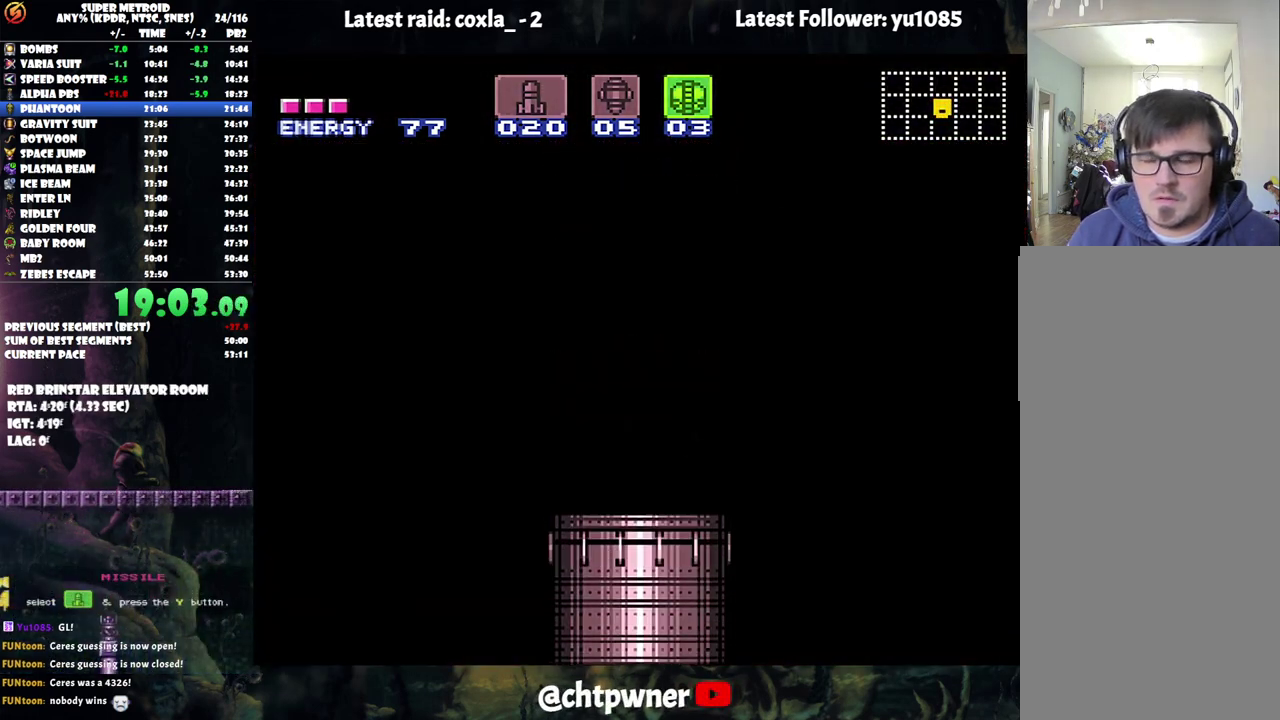
{"buttons": ["B"], "events": []}
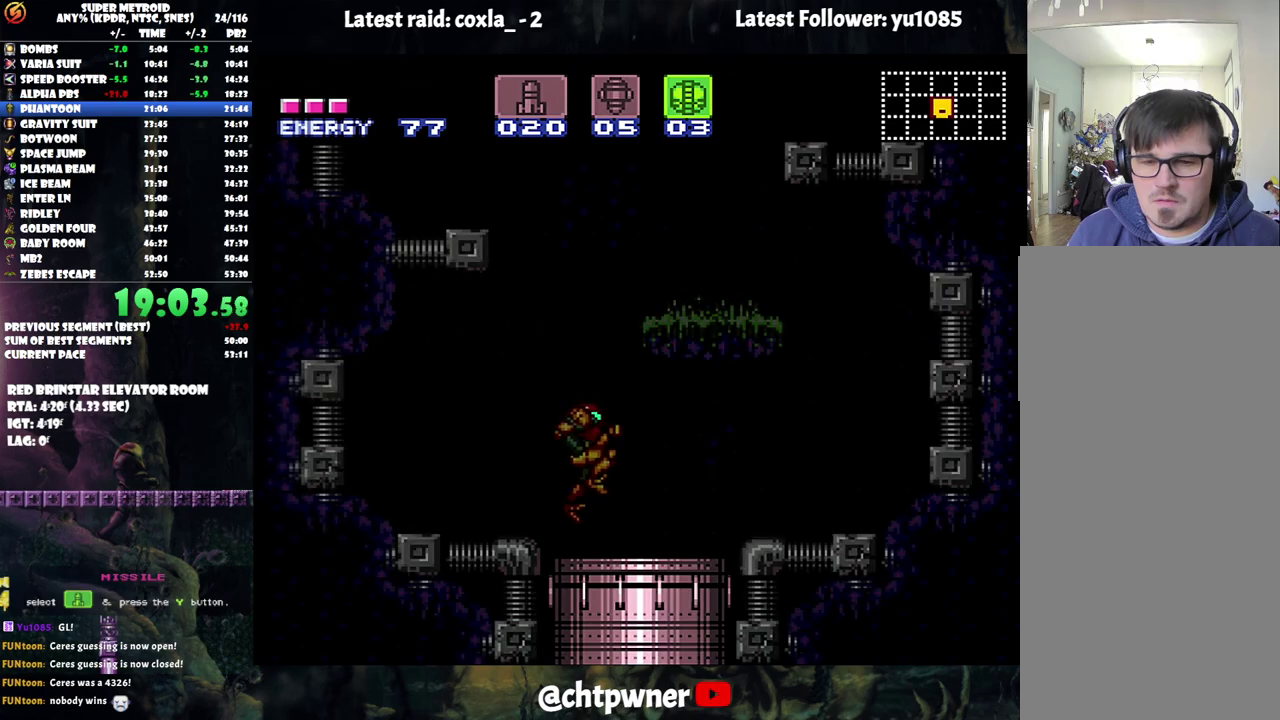
{"buttons": ["B", "DPAD_DOWN"], "events": [[417, "DPAD_DOWN", "down"]]}
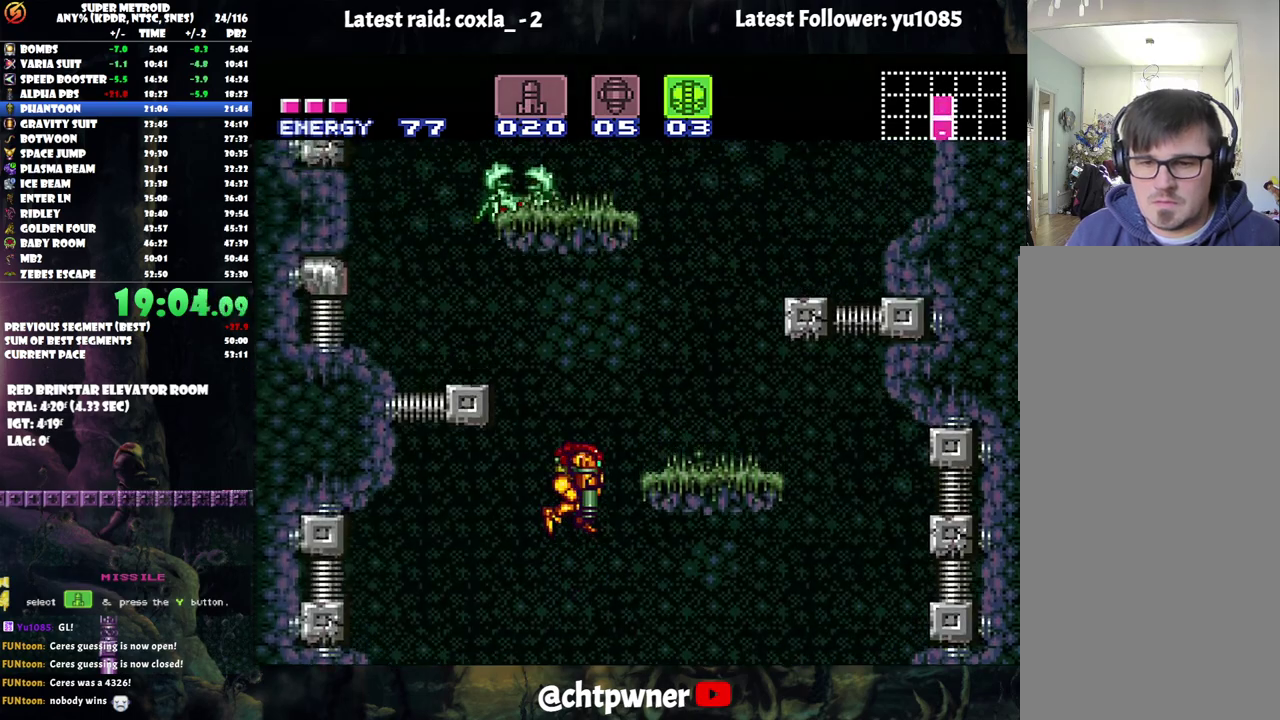
{"buttons": ["B", "DPAD_LEFT"], "events": [[200, "DPAD_DOWN", "up"], [200, "DPAD_LEFT", "down"], [233, "Y", "down"], [383, "Y", "up"]]}
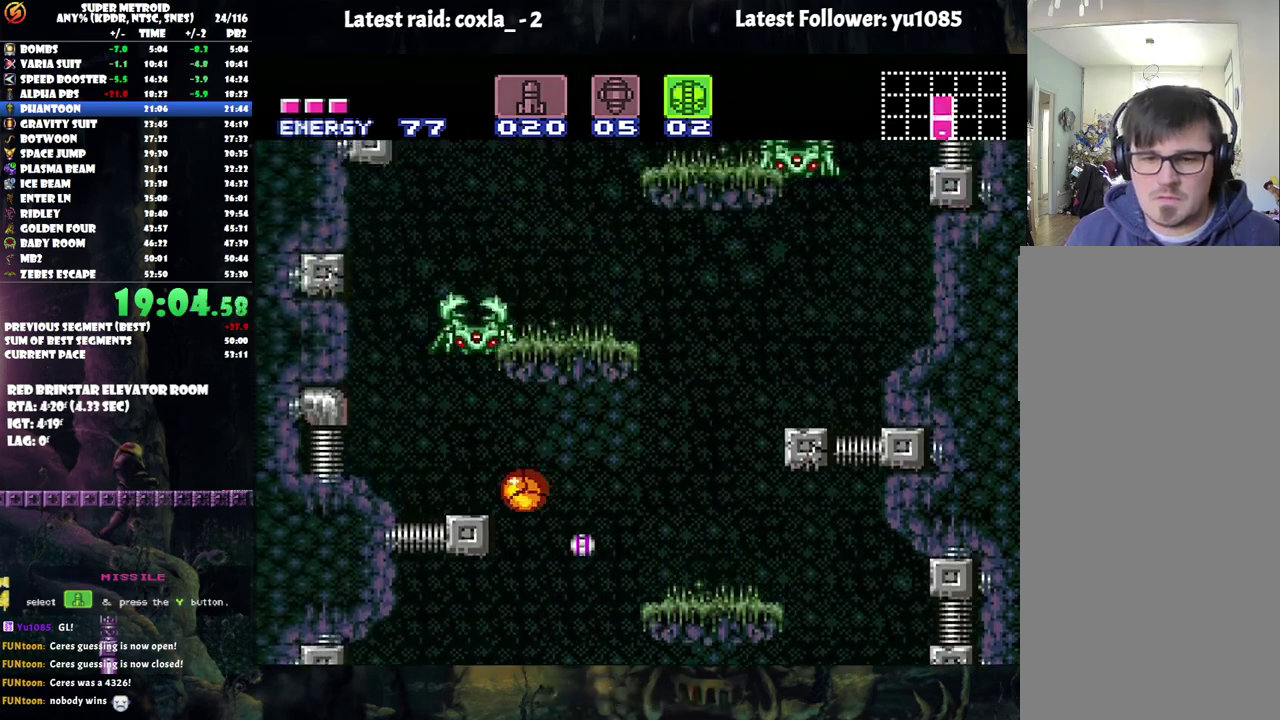
{"buttons": [], "events": [[233, "B", "up"], [267, "DPAD_LEFT", "up"], [350, "DPAD_UP", "down"], [483, "DPAD_UP", "up"]]}
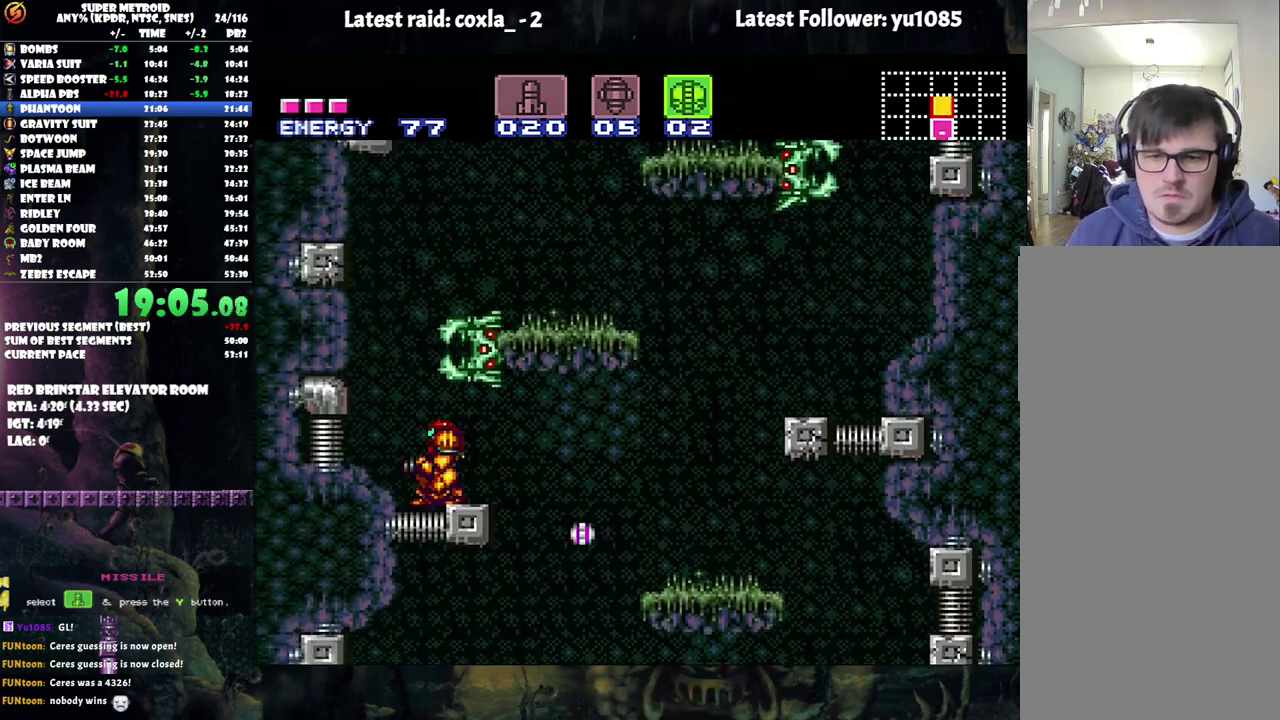
{"buttons": ["A", "DPAD_RIGHT"], "events": [[83, "DPAD_LEFT", "down"], [267, "DPAD_LEFT", "up"], [350, "A", "down"], [400, "DPAD_RIGHT", "down"]]}
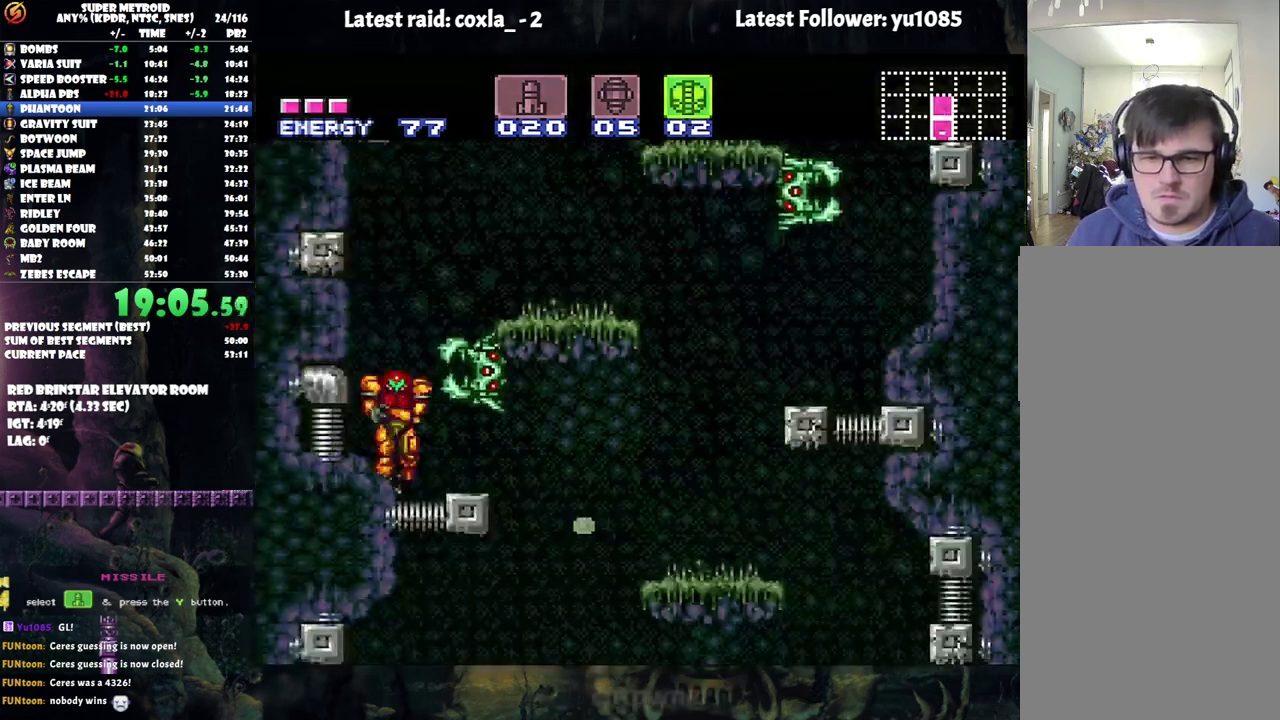
{"buttons": [], "events": [[17, "DPAD_RIGHT", "up"], [367, "DPAD_RIGHT", "down"], [417, "A", "up"], [417, "DPAD_RIGHT", "up"]]}
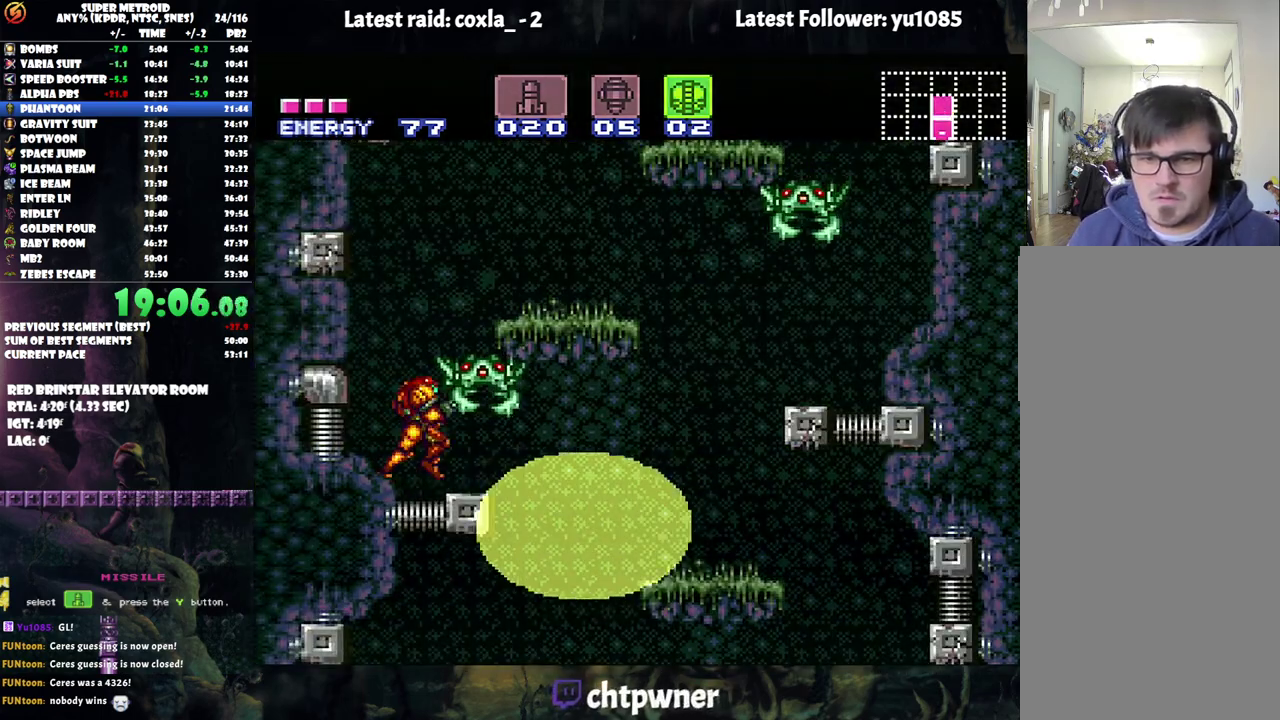
{"buttons": ["A"], "events": [[150, "A", "down"], [350, "DPAD_RIGHT", "down"], [450, "DPAD_RIGHT", "up"]]}
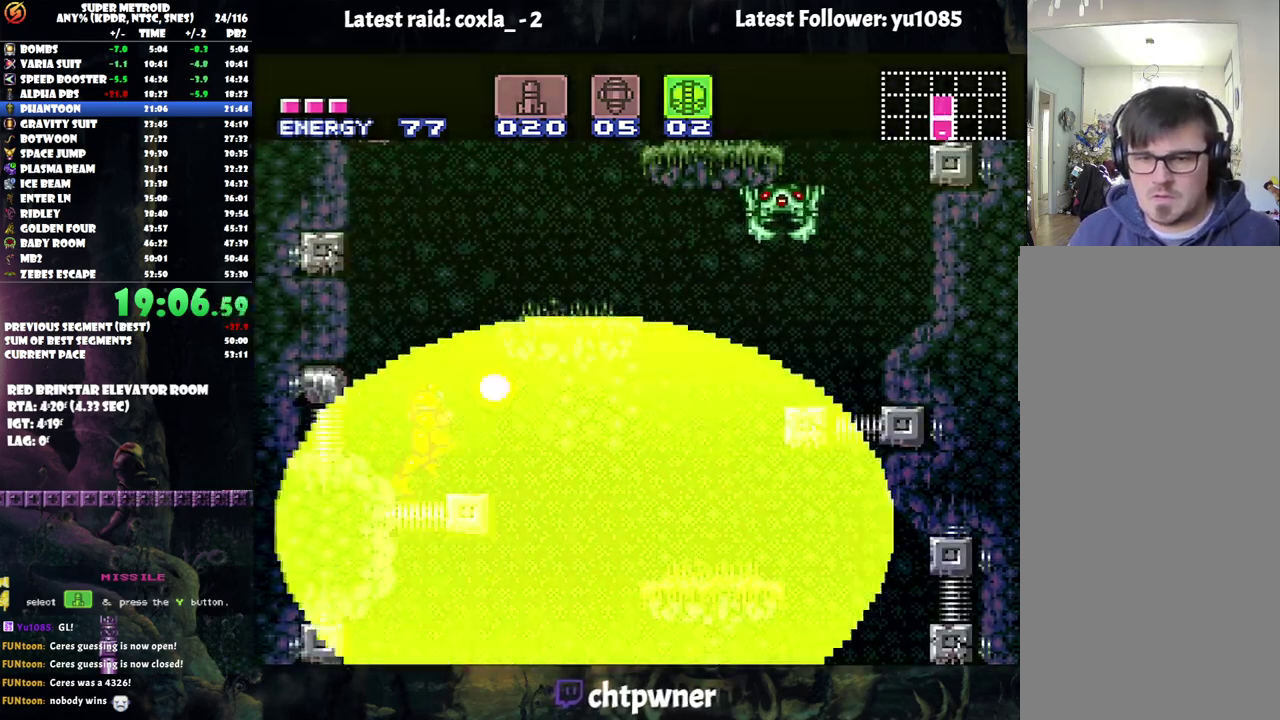
{"buttons": ["A"], "events": []}
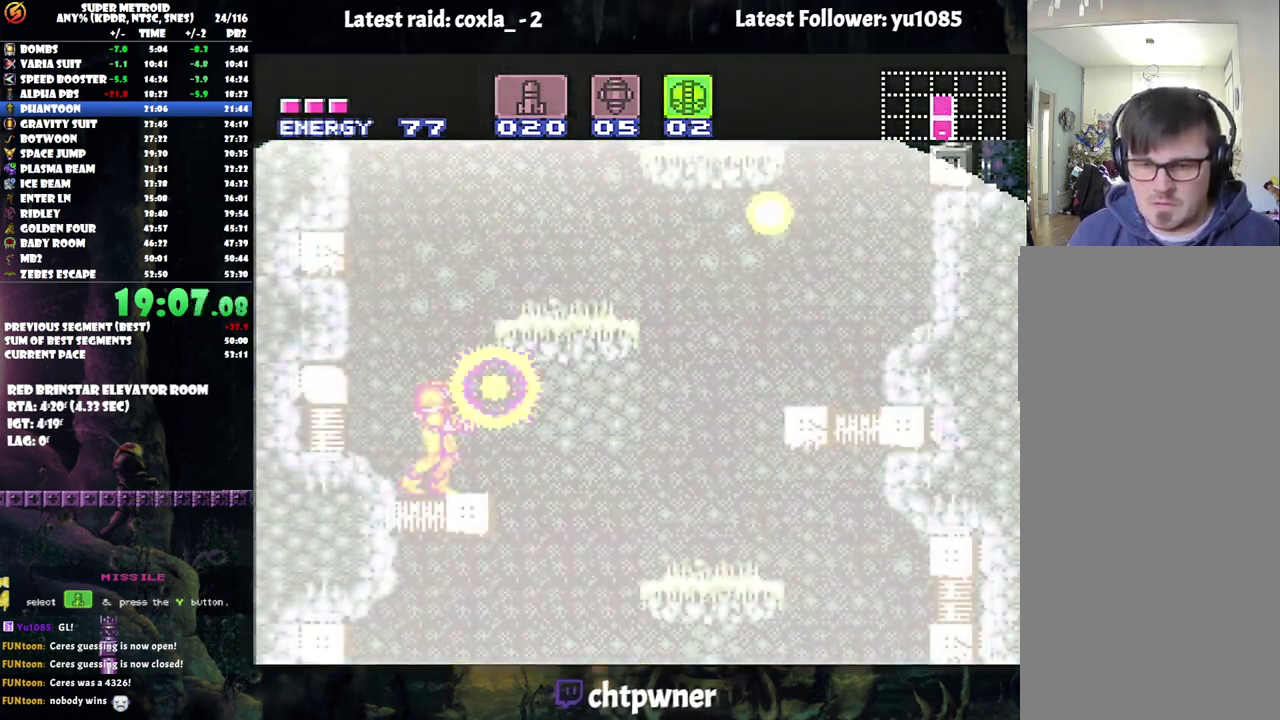
{"buttons": ["A", "DPAD_RIGHT"], "events": [[350, "DPAD_RIGHT", "down"]]}
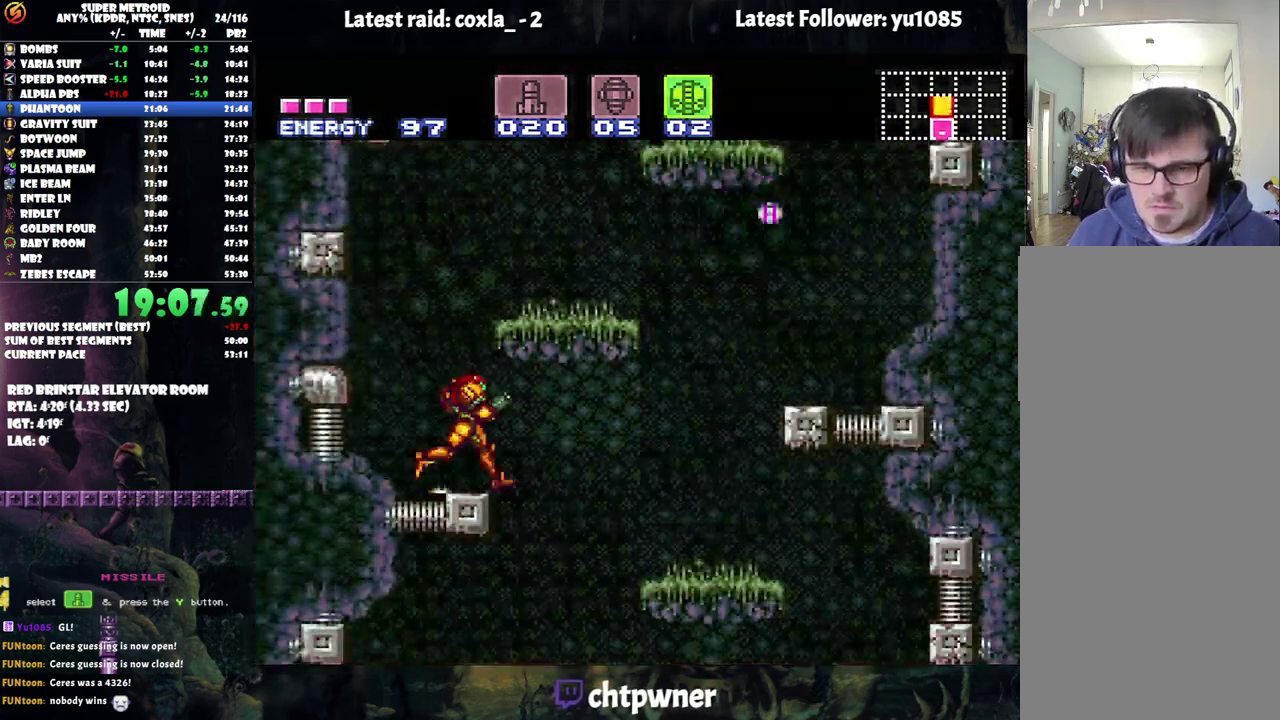
{"buttons": ["A", "DPAD_RIGHT"], "events": []}
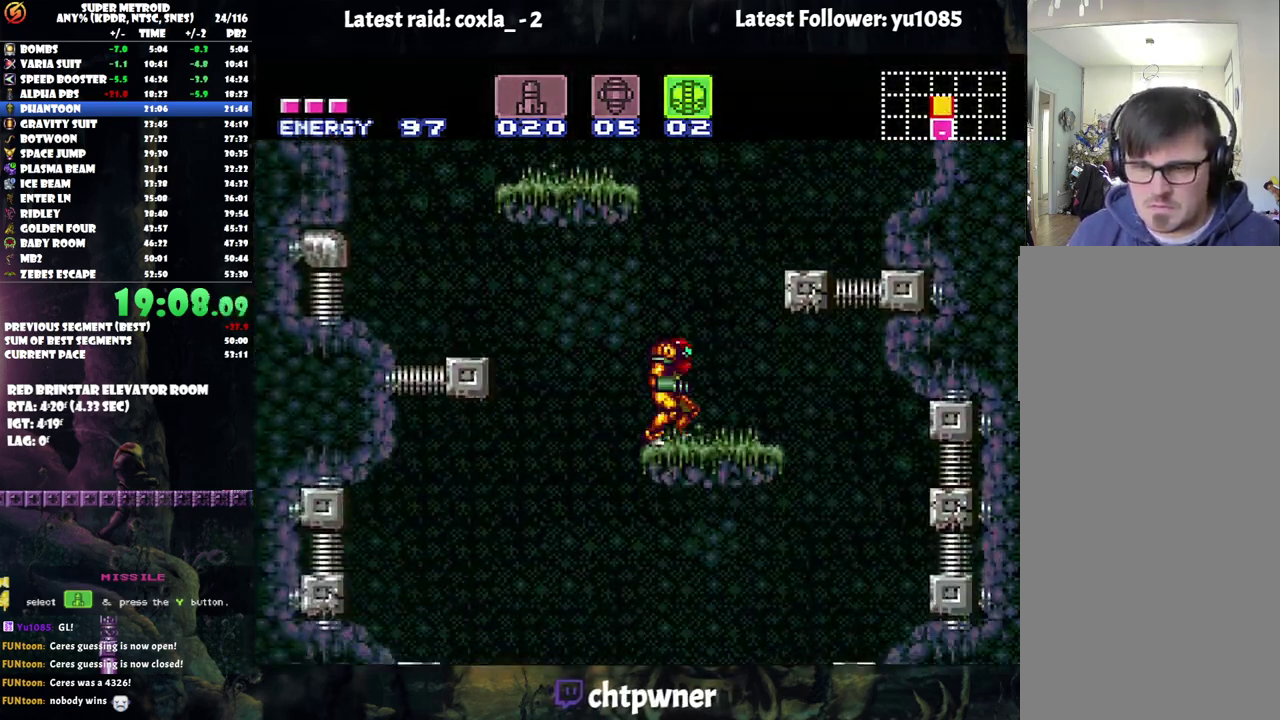
{"buttons": ["A", "B", "DPAD_LEFT"], "events": [[100, "B", "down"], [483, "DPAD_RIGHT", "up"], [500, "DPAD_LEFT", "down"]]}
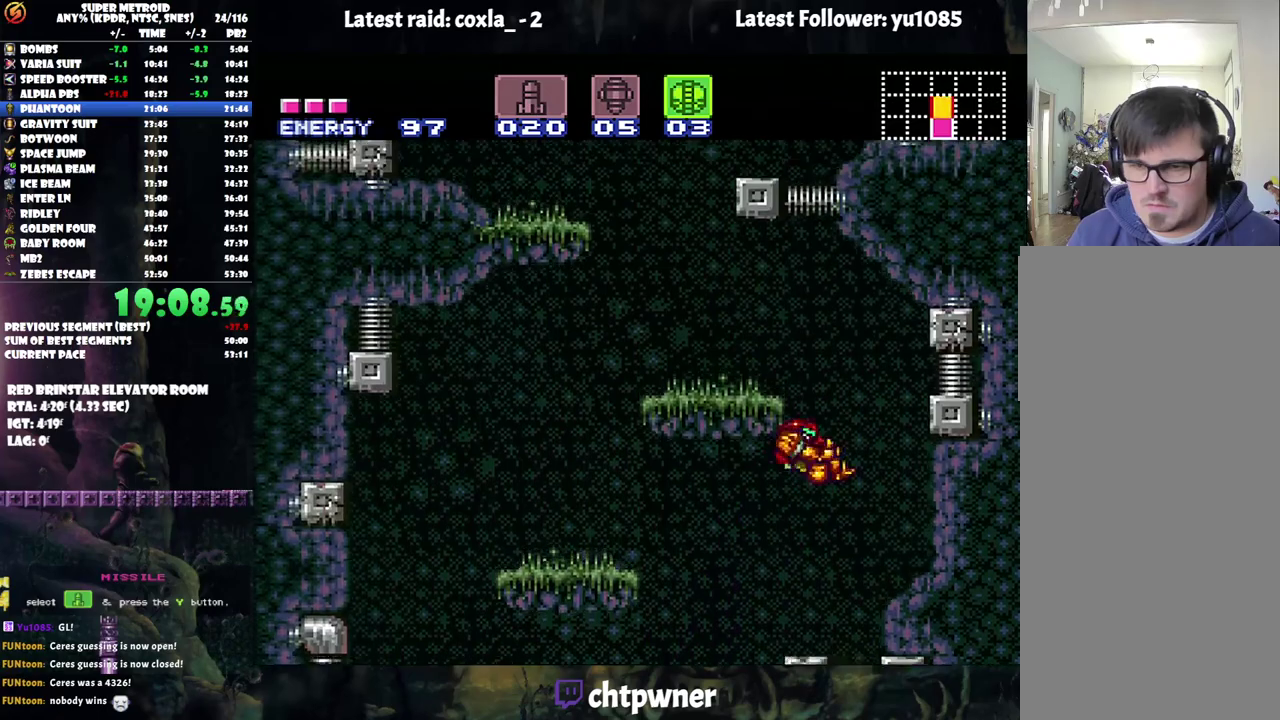
{"buttons": ["A", "B", "DPAD_LEFT"], "events": [[233, "B", "up"], [233, "L1", "down"], [417, "L1", "up"], [483, "B", "down"]]}